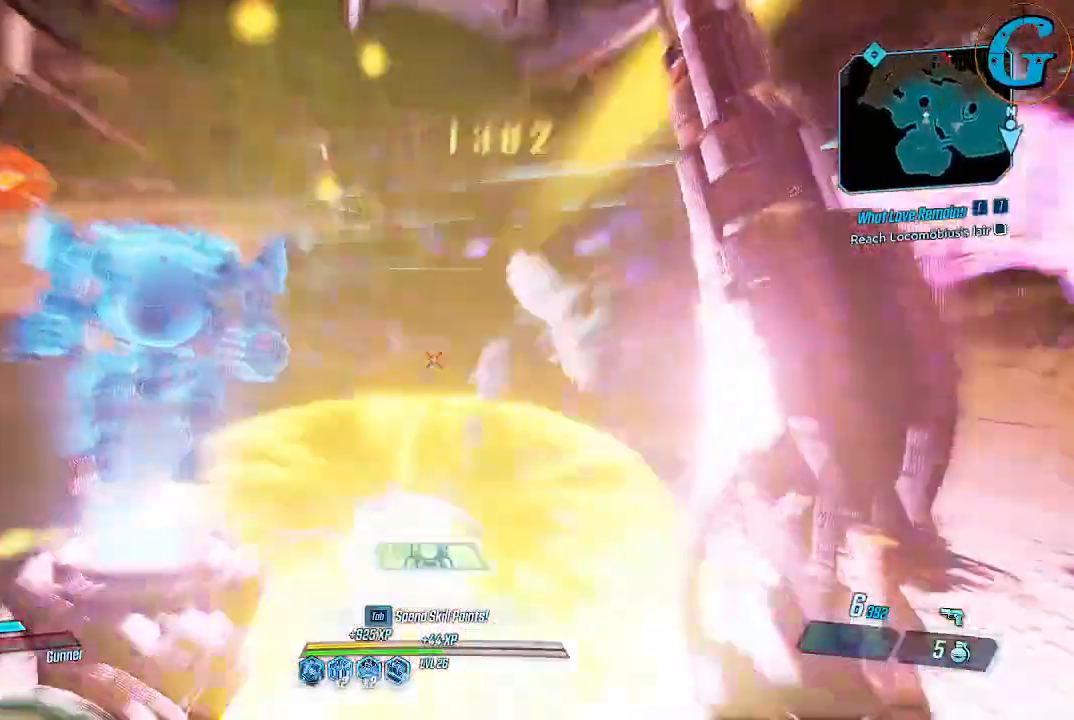
Gameplay with keyboard and mouse; each line is a JSON object with the keys and mouse buttons held at the frame after it. "events" lists presses ("down") and releases ("up") of "1", "2", "3", "4", "5", "a", "alt", "c", "caps_lock", "ctrl", "d", "e", "f", "g", "q", "r", "s", "shift", "space", "t", "tab", "v", "w", "x", "z", "mouse_left", "mouse_wheel" and "mouse_right" between this image and that frame as [ms after this image, input, new state], when the widget could be followed in between. "mouse_left", "mouse_wheel", "mouse_right" = the "left", "wheel", "right" buttons of the "mouse" list. No other keys are recorded. "wheel" means that the mouse wheel is clicked or scrolled. Not read: mouse_move.
{"keys": ["s"], "mouse": [], "events": [[133, "s", "down"]]}
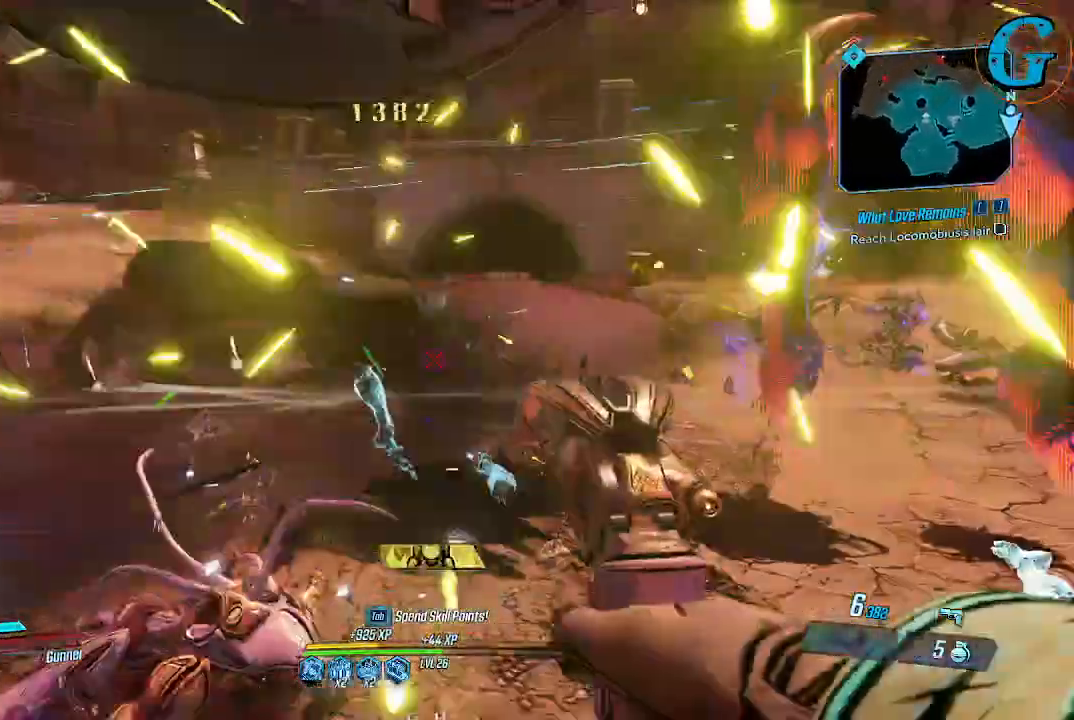
{"keys": ["s"], "mouse": [], "events": []}
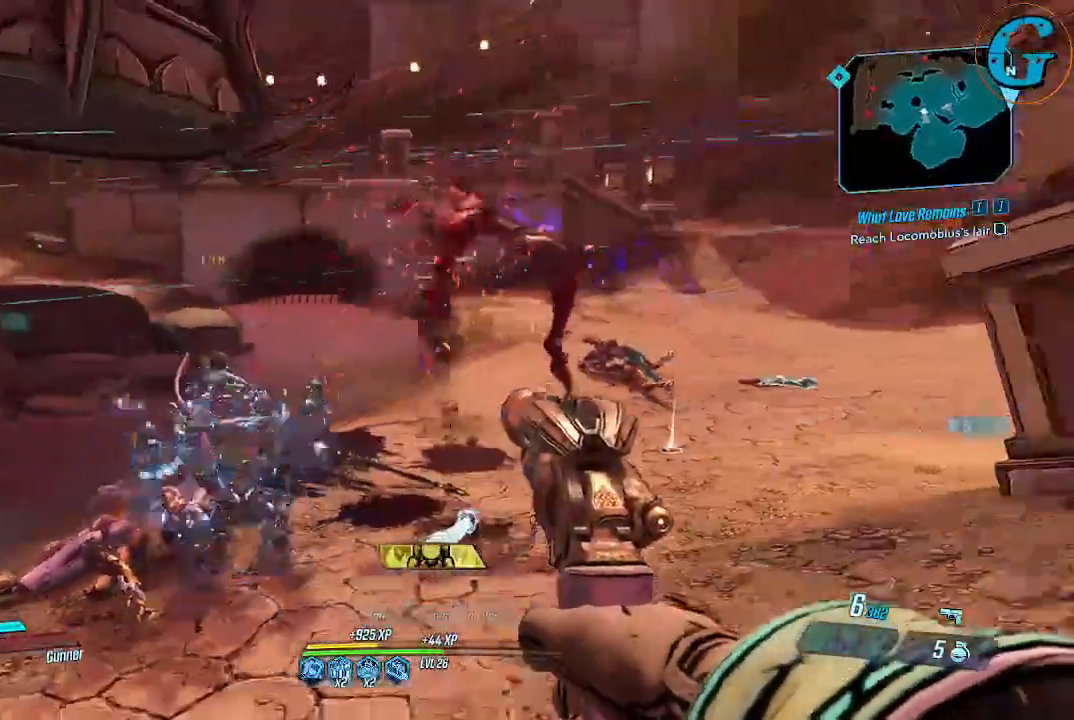
{"keys": ["d", "s"], "mouse": [], "events": [[300, "d", "down"]]}
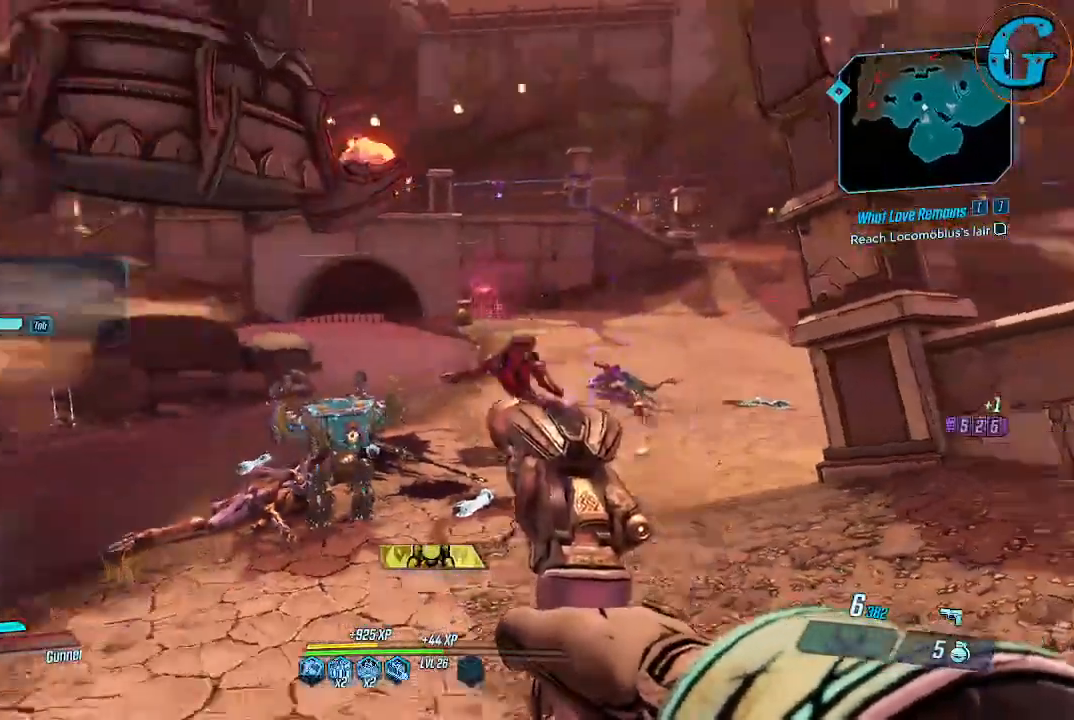
{"keys": ["w"], "mouse": [], "events": [[33, "s", "up"], [216, "w", "down"], [450, "d", "up"]]}
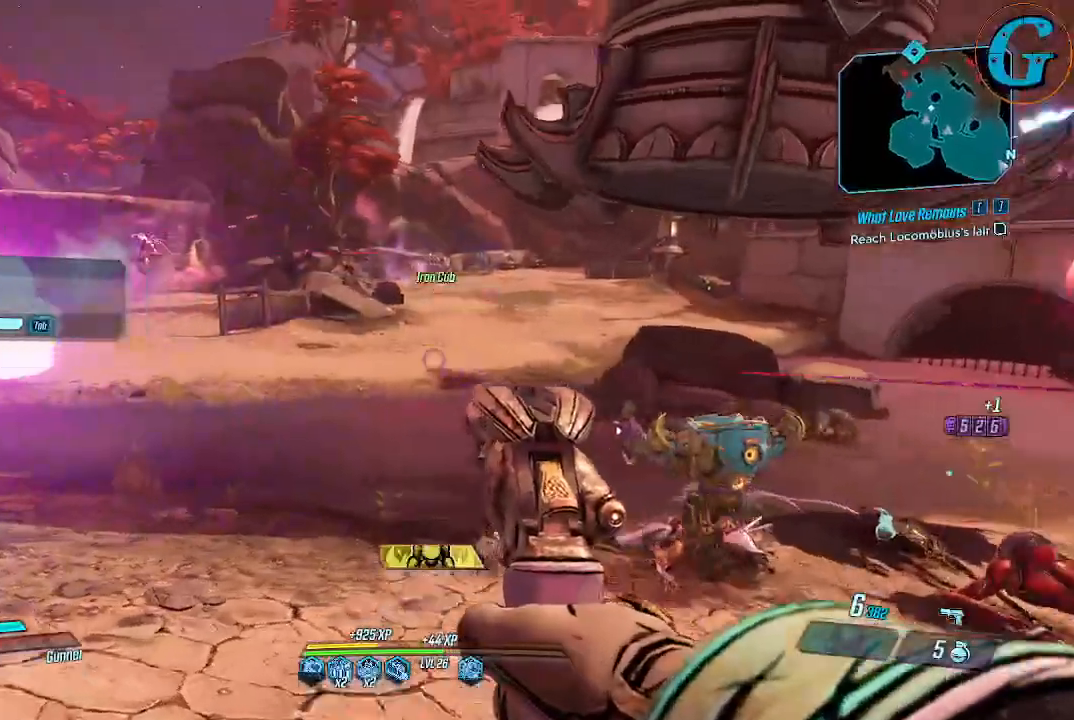
{"keys": ["w"], "mouse": [], "events": []}
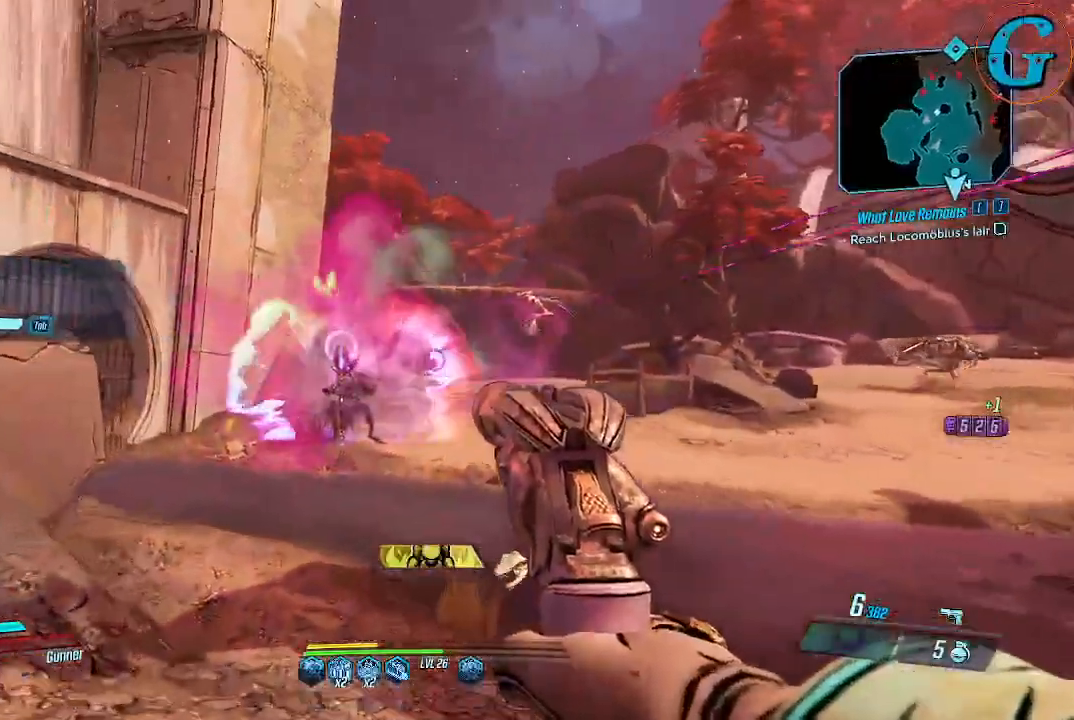
{"keys": ["w"], "mouse": ["left"], "events": [[250, "mouse_left", "down"], [383, "mouse_left", "up"], [433, "mouse_left", "down"]]}
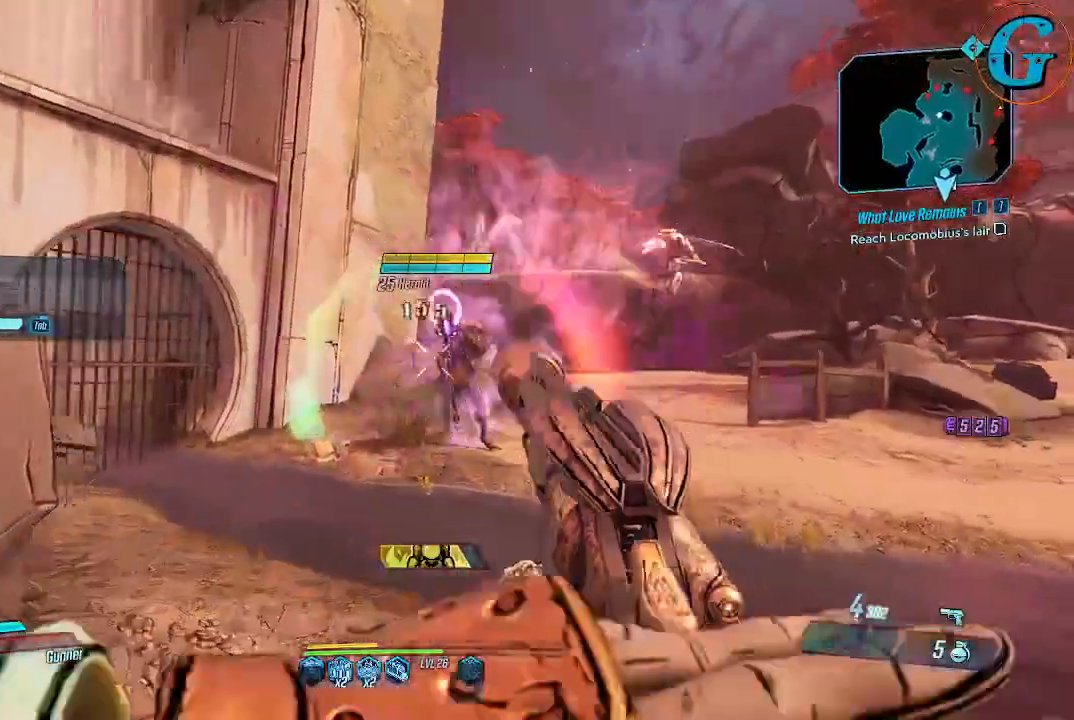
{"keys": [], "mouse": ["left"], "events": [[83, "mouse_left", "up"], [133, "mouse_left", "down"], [266, "mouse_left", "up"], [316, "mouse_left", "down"], [416, "mouse_left", "up"], [450, "mouse_left", "down"], [450, "w", "up"]]}
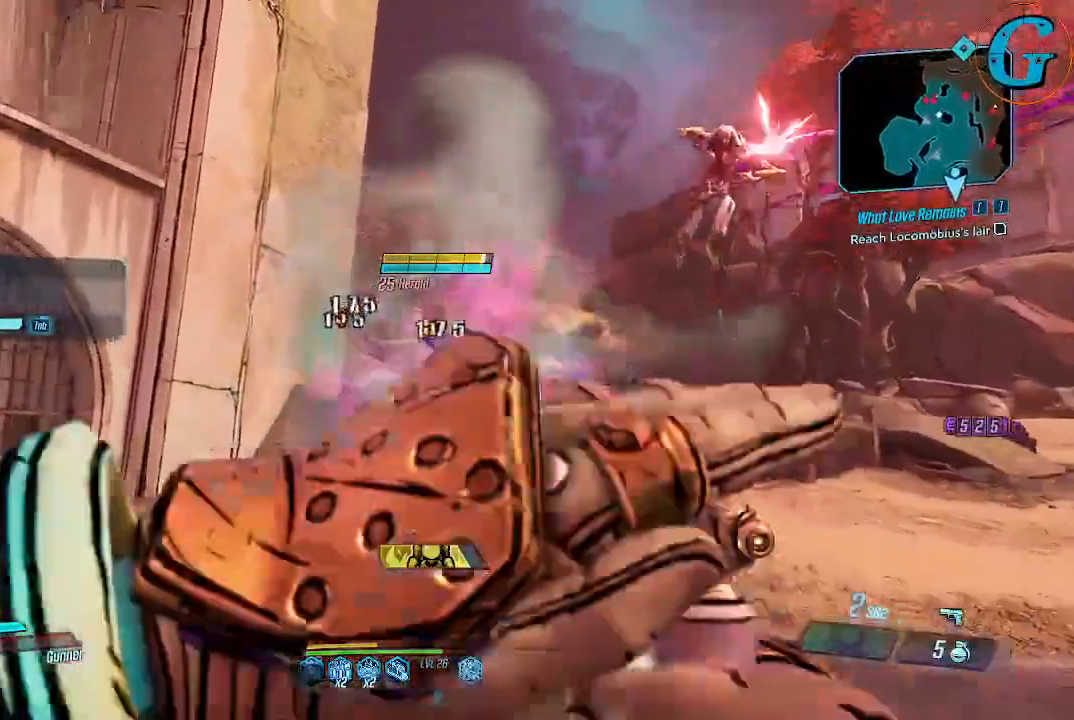
{"keys": ["s"], "mouse": [], "events": [[50, "mouse_left", "up"], [100, "mouse_left", "down"], [183, "mouse_left", "up"], [183, "s", "down"], [233, "mouse_left", "down"], [466, "mouse_left", "up"]]}
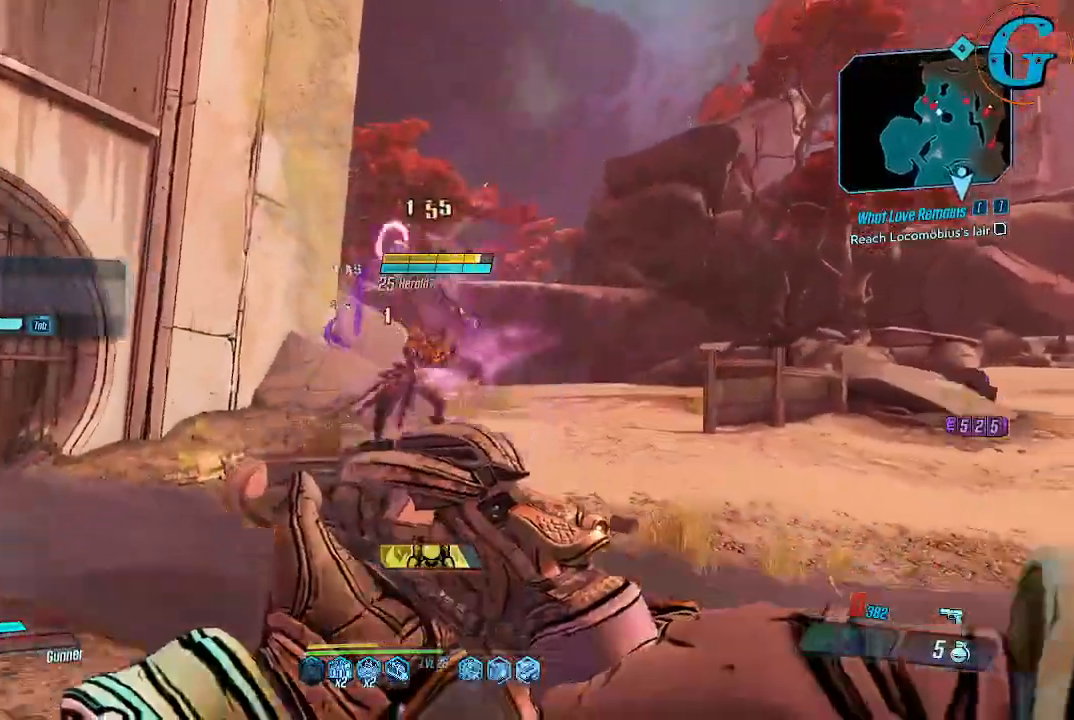
{"keys": ["s"], "mouse": [], "events": [[66, "mouse_left", "down"], [116, "mouse_left", "up"], [383, "mouse_wheel", "down"], [433, "mouse_wheel", "up"]]}
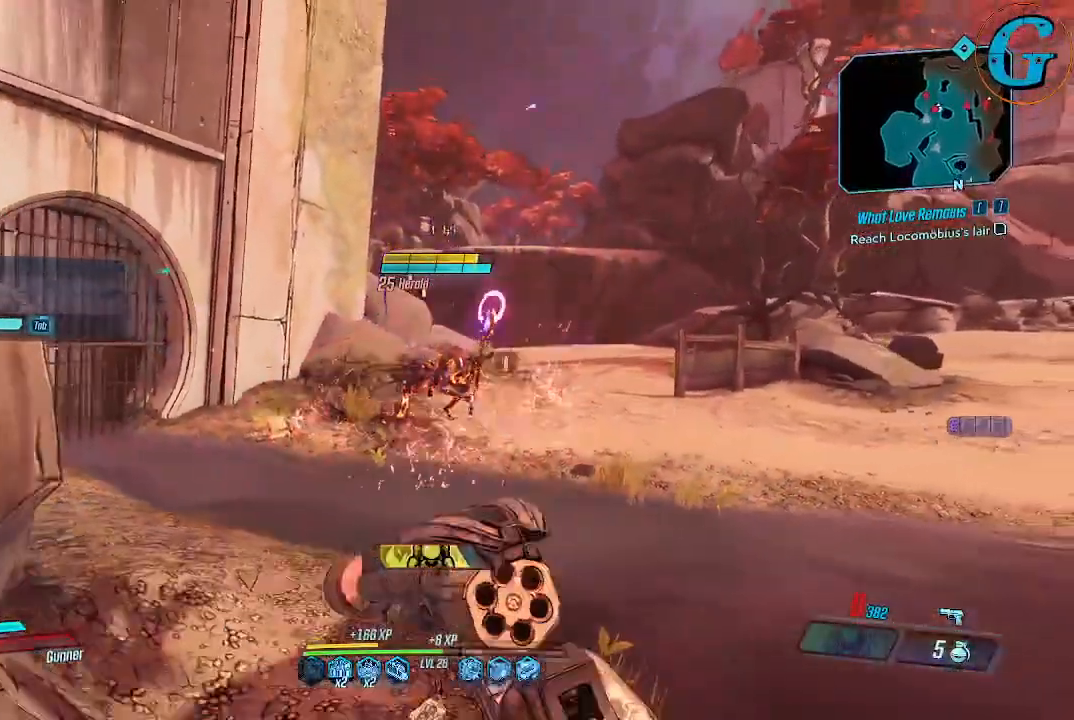
{"keys": ["w"], "mouse": [], "events": [[83, "s", "up"], [216, "w", "down"]]}
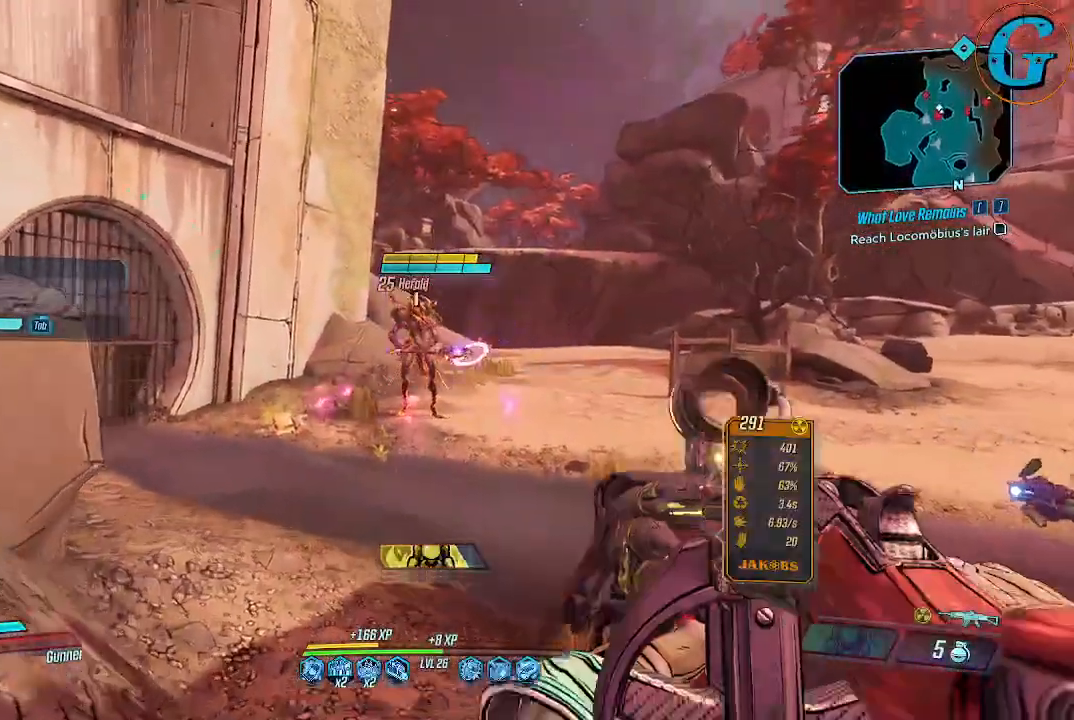
{"keys": ["w"], "mouse": ["left"], "events": [[283, "mouse_left", "down"]]}
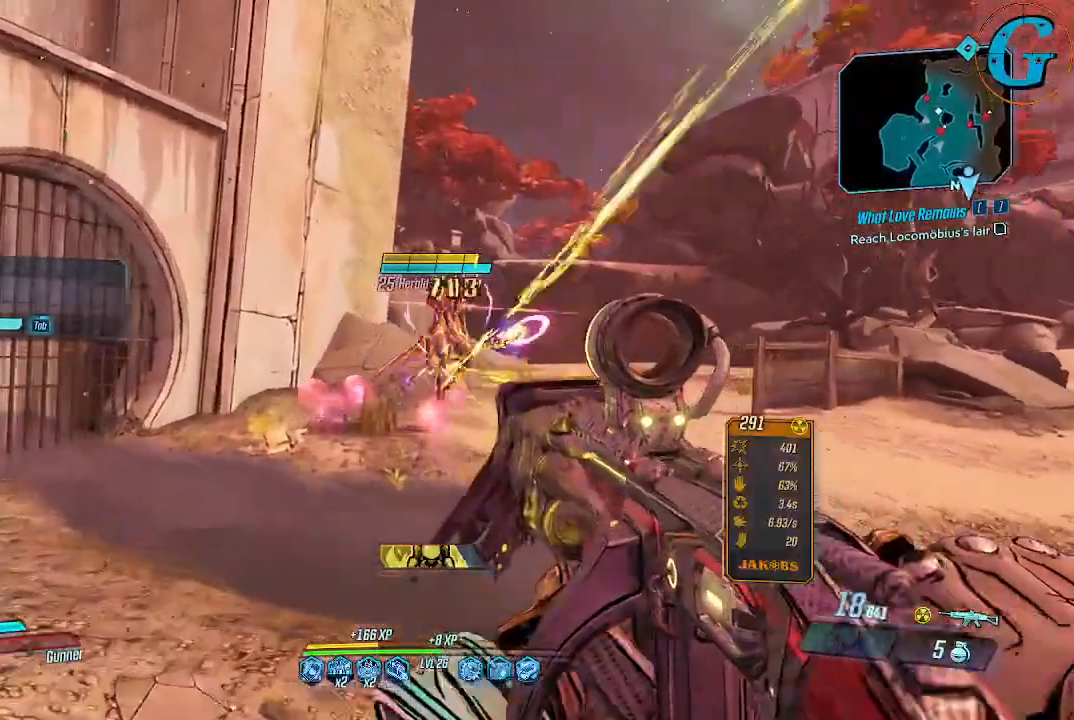
{"keys": ["s"], "mouse": ["left"], "events": [[350, "w", "up"], [483, "s", "down"]]}
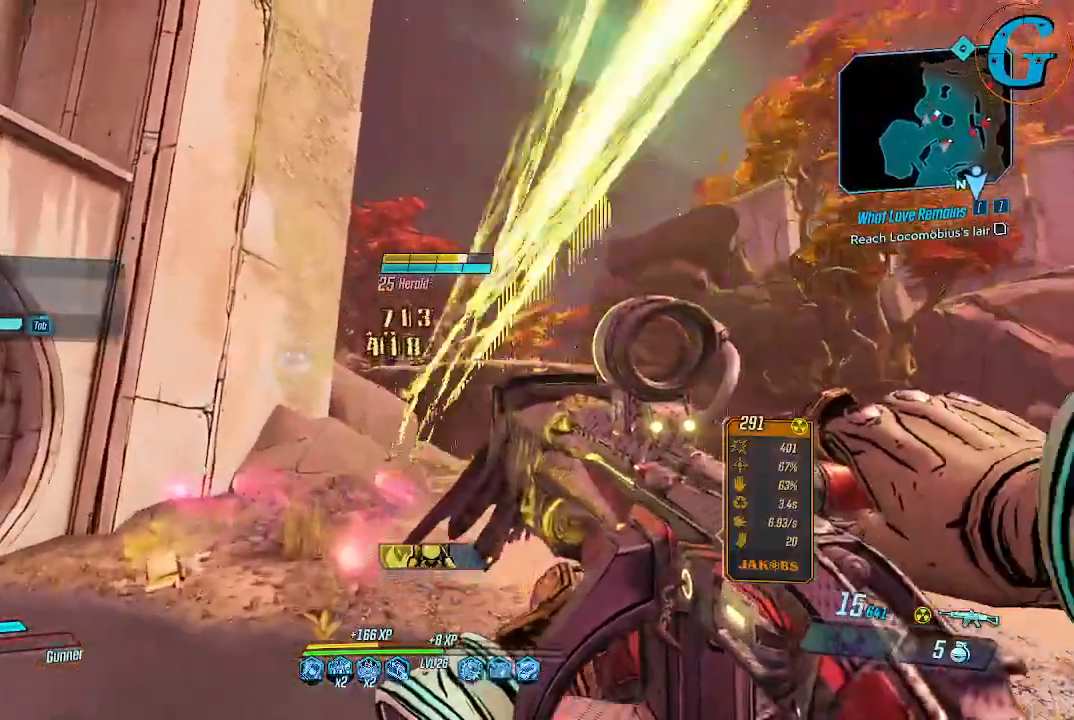
{"keys": ["d", "s"], "mouse": [], "events": [[166, "mouse_left", "up"], [500, "d", "down"]]}
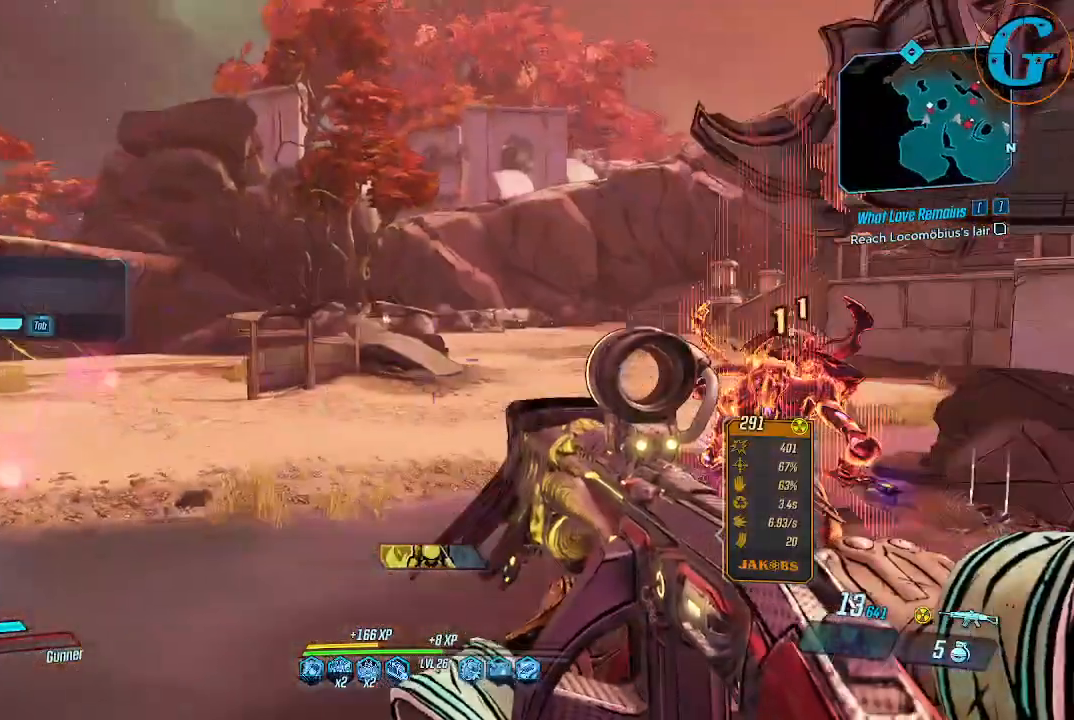
{"keys": ["d", "s"], "mouse": [], "events": []}
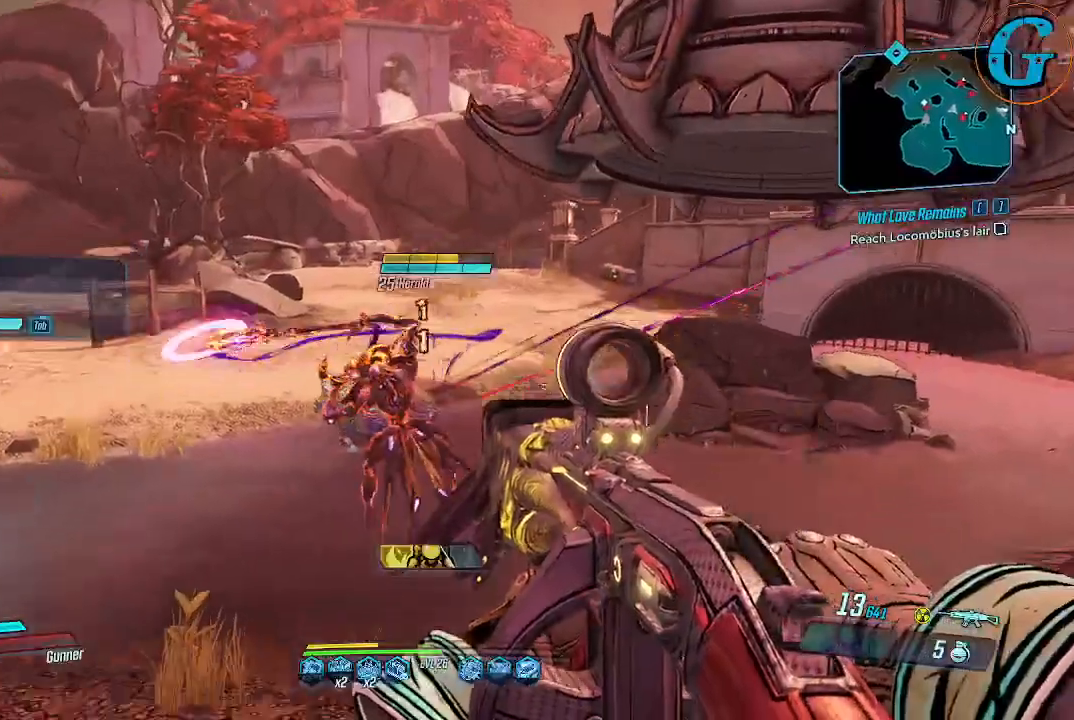
{"keys": ["s"], "mouse": ["left"], "events": [[66, "d", "up"], [166, "mouse_left", "down"]]}
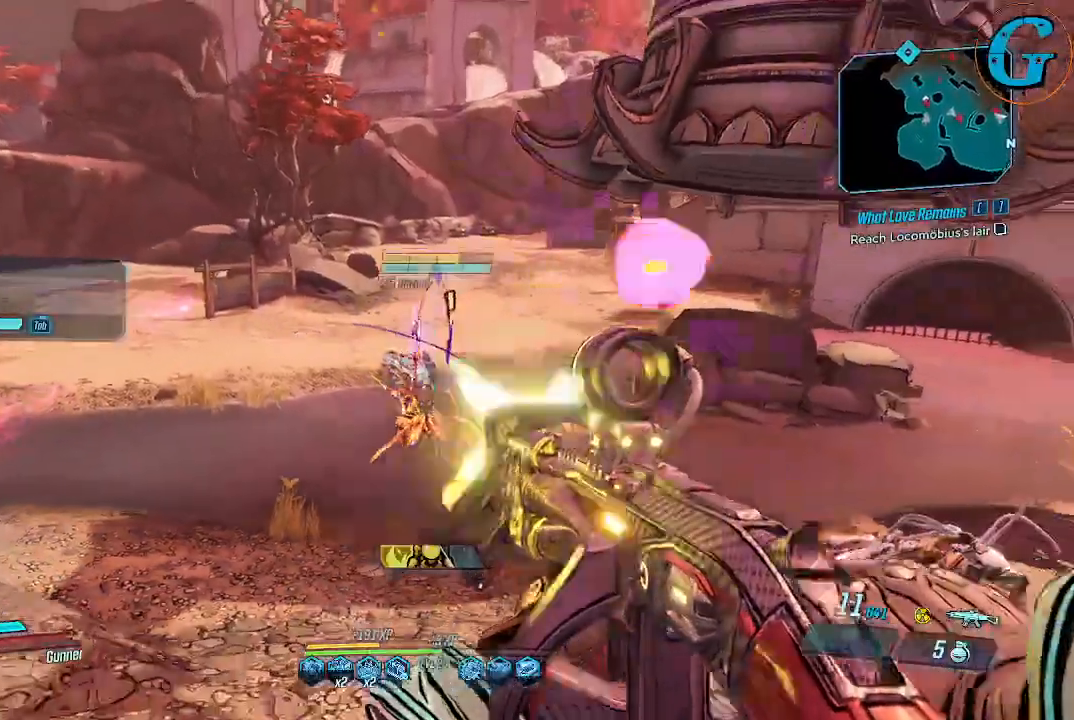
{"keys": [], "mouse": ["left"], "events": [[500, "s", "up"]]}
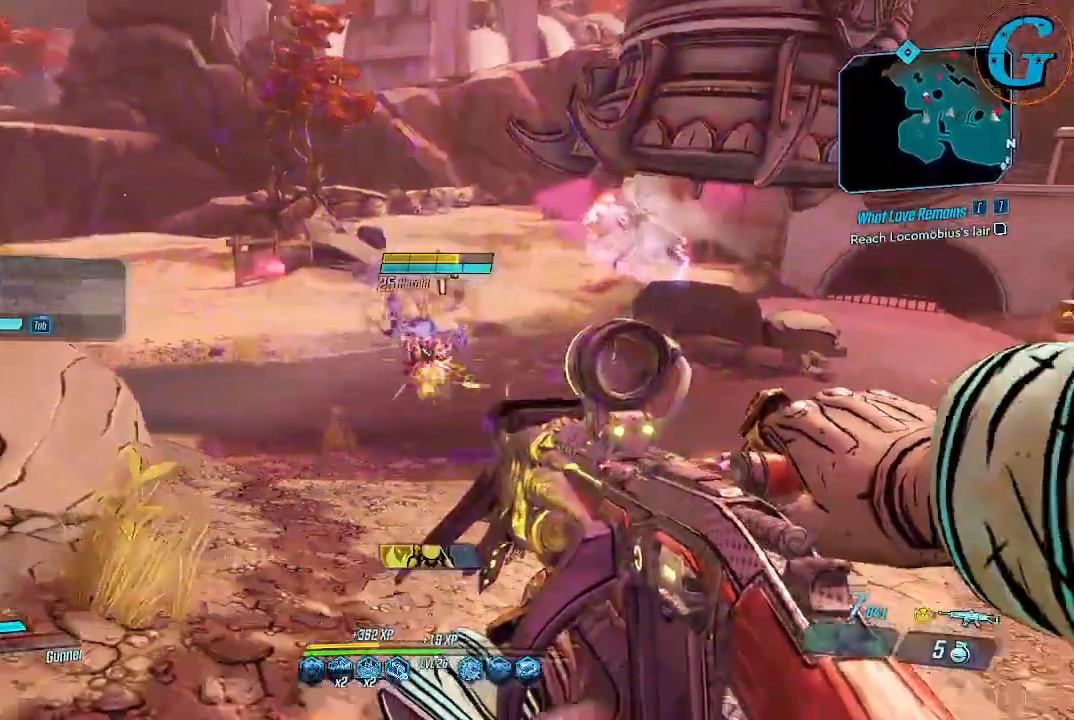
{"keys": ["w"], "mouse": ["left"], "events": [[133, "w", "down"]]}
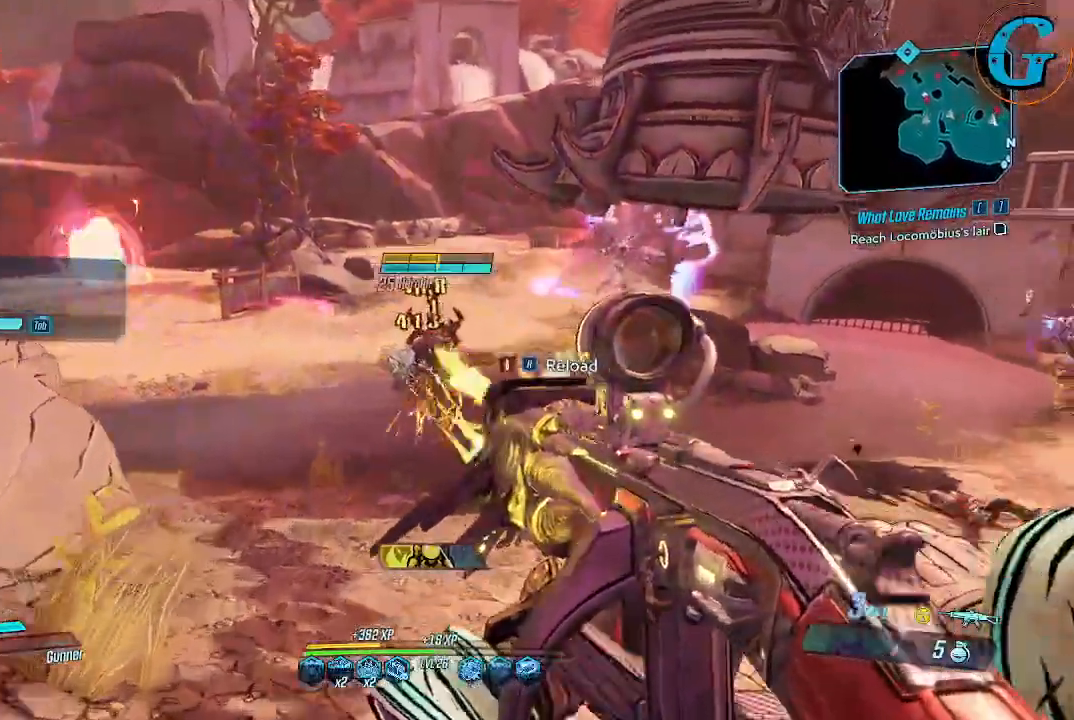
{"keys": [], "mouse": ["left"], "events": [[400, "w", "up"]]}
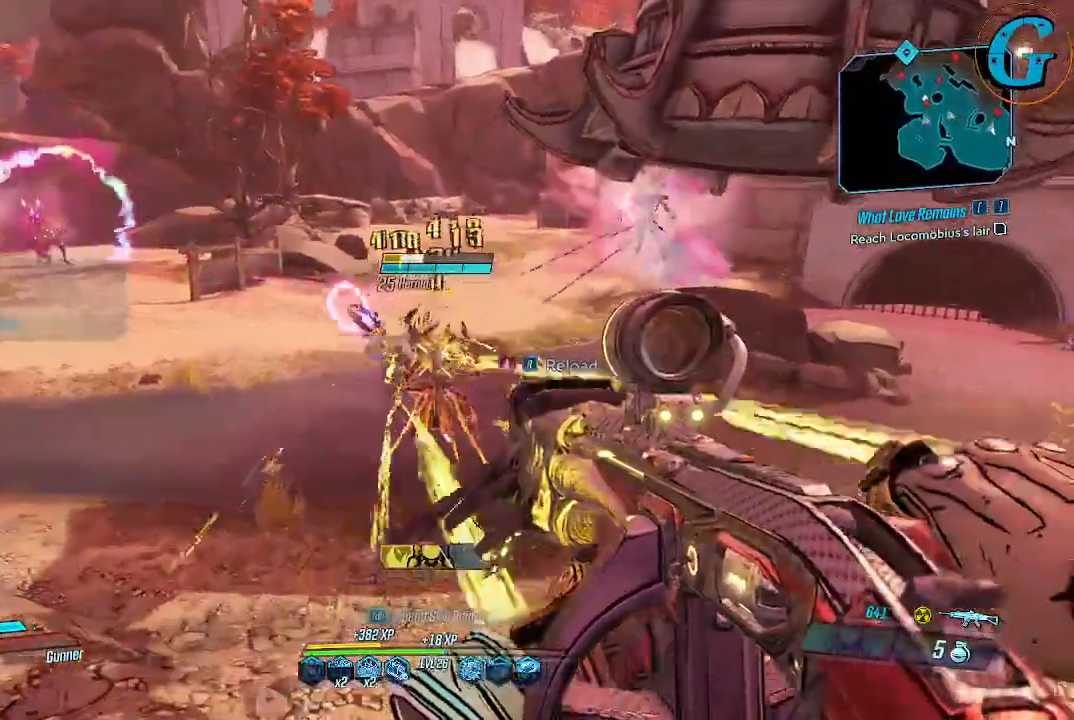
{"keys": ["s"], "mouse": [], "events": [[83, "s", "down"], [450, "mouse_left", "up"]]}
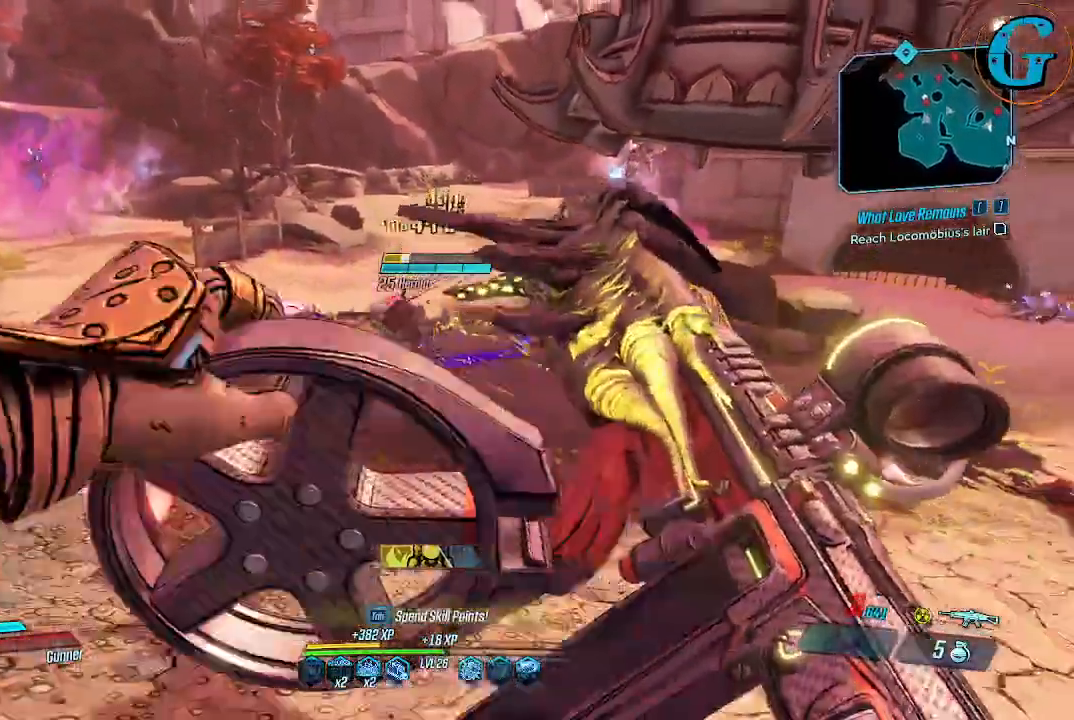
{"keys": ["d"], "mouse": [], "events": [[150, "d", "down"], [283, "s", "up"]]}
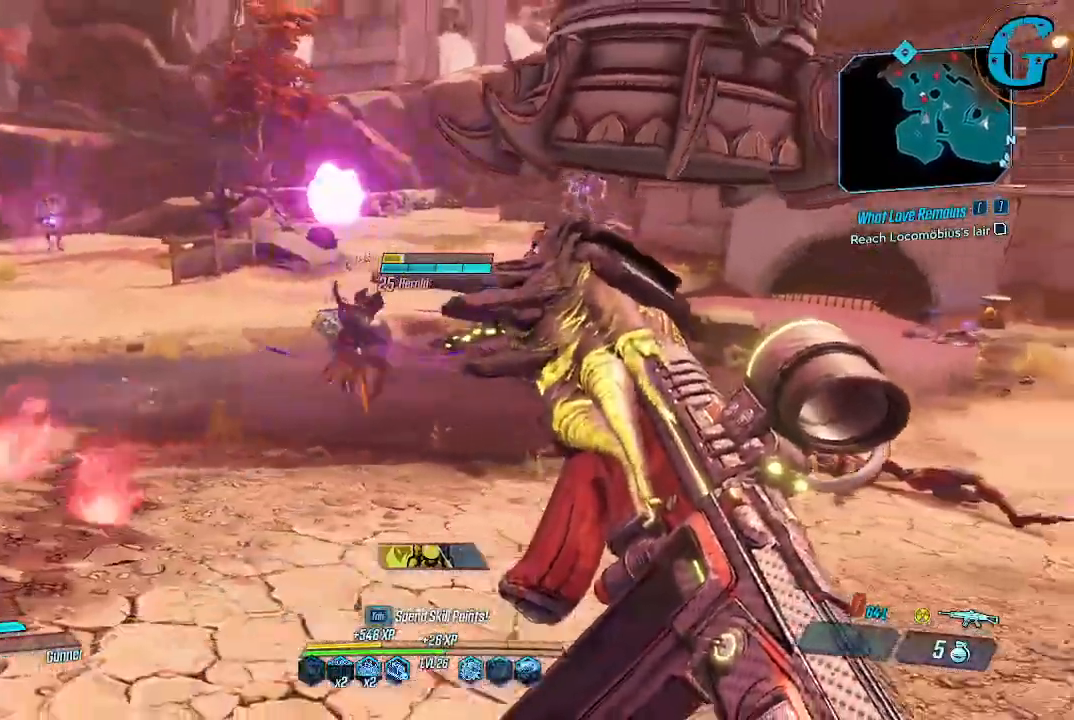
{"keys": ["g"], "mouse": [], "events": [[200, "d", "up"], [400, "g", "down"]]}
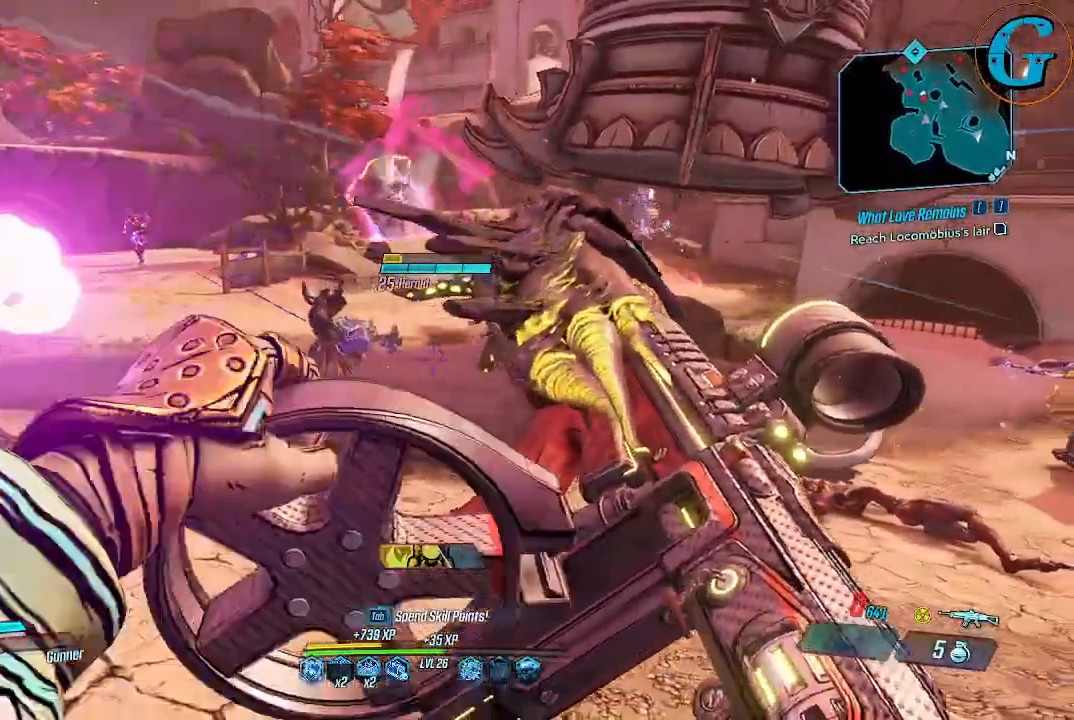
{"keys": [], "mouse": [], "events": [[33, "g", "up"], [216, "w", "down"], [450, "w", "up"]]}
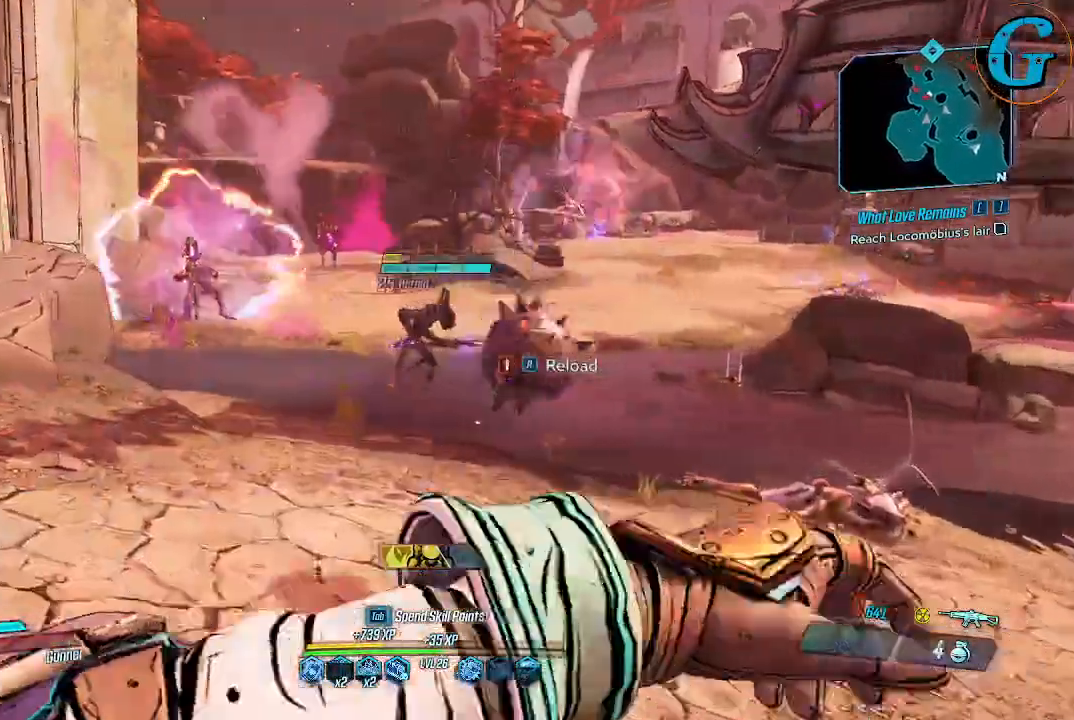
{"keys": ["w"], "mouse": [], "events": [[233, "a", "down"], [333, "a", "up"], [433, "w", "down"]]}
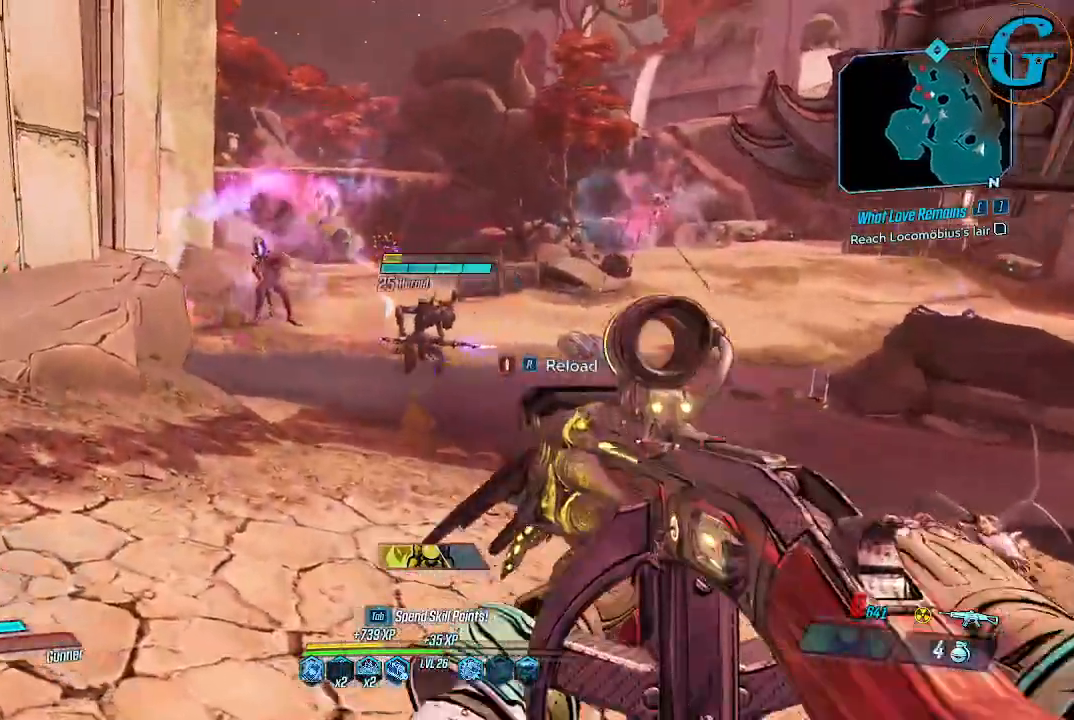
{"keys": [], "mouse": ["left"], "events": [[16, "d", "down"], [16, "w", "up"], [166, "mouse_left", "down"], [250, "d", "up"], [250, "w", "down"], [433, "w", "up"]]}
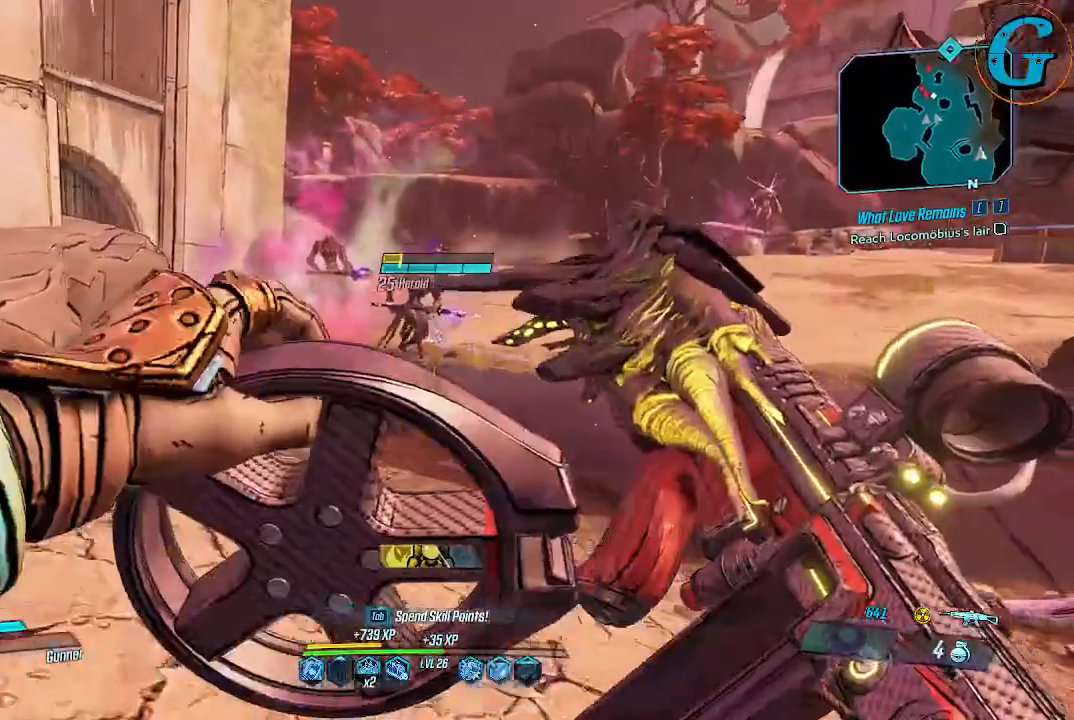
{"keys": ["a"], "mouse": [], "events": [[83, "mouse_left", "up"], [266, "a", "down"]]}
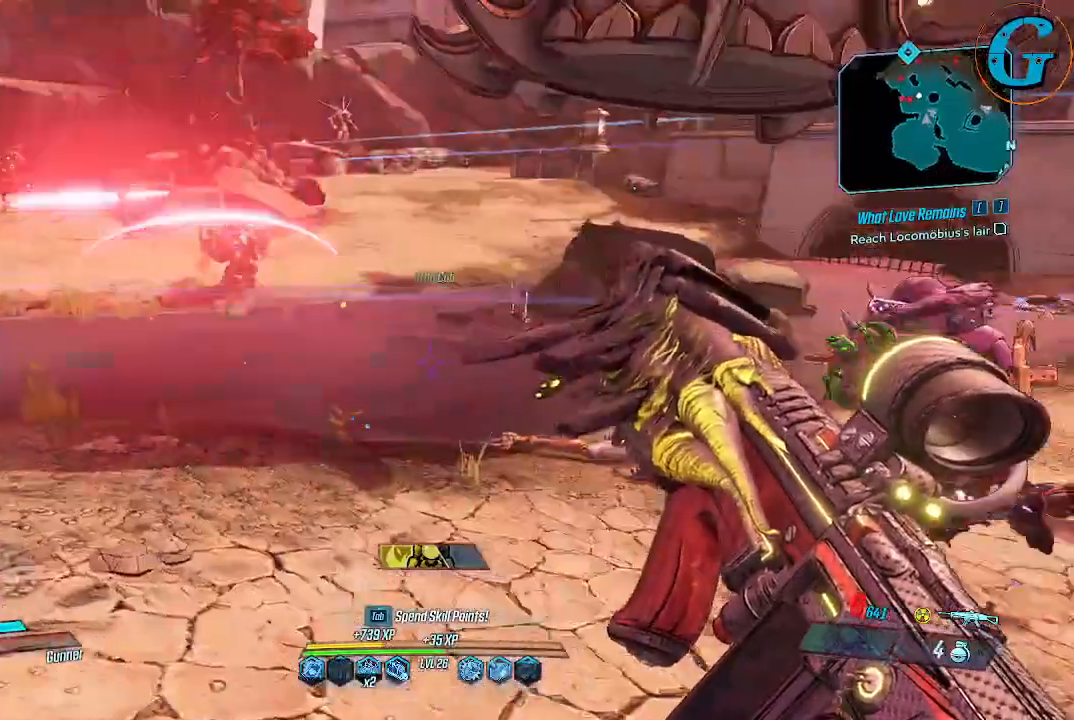
{"keys": ["d"], "mouse": [], "events": [[100, "a", "up"], [333, "d", "down"]]}
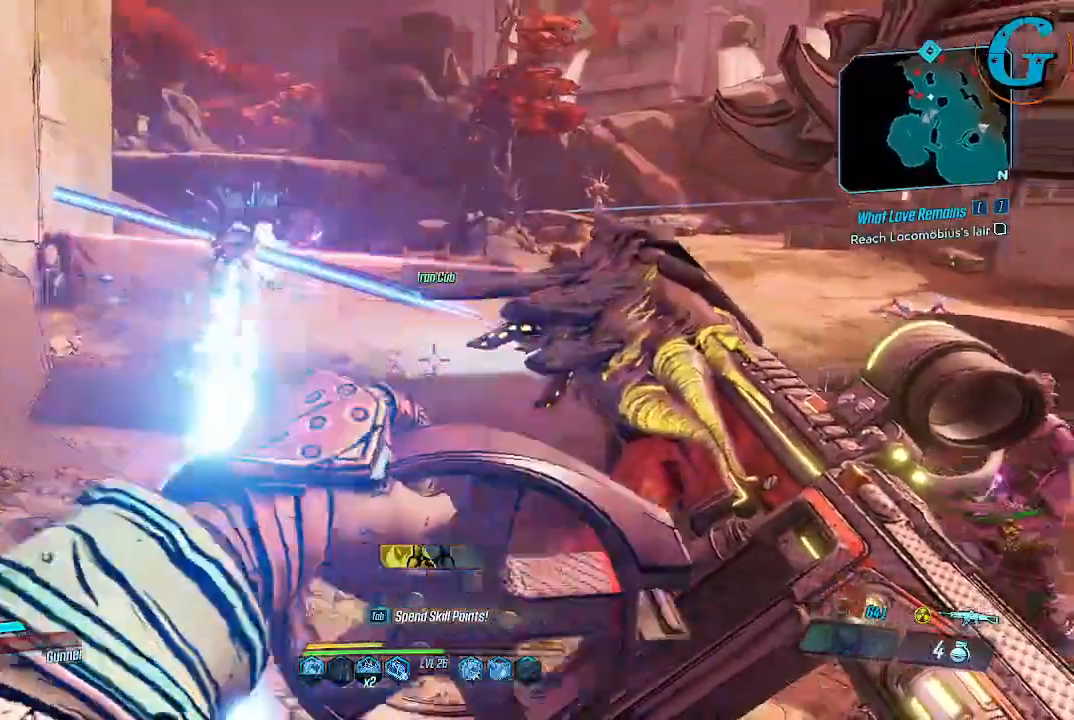
{"keys": ["w"], "mouse": [], "events": [[150, "d", "up"], [150, "w", "down"], [300, "g", "down"], [350, "x", "down"], [433, "x", "up"], [483, "g", "up"]]}
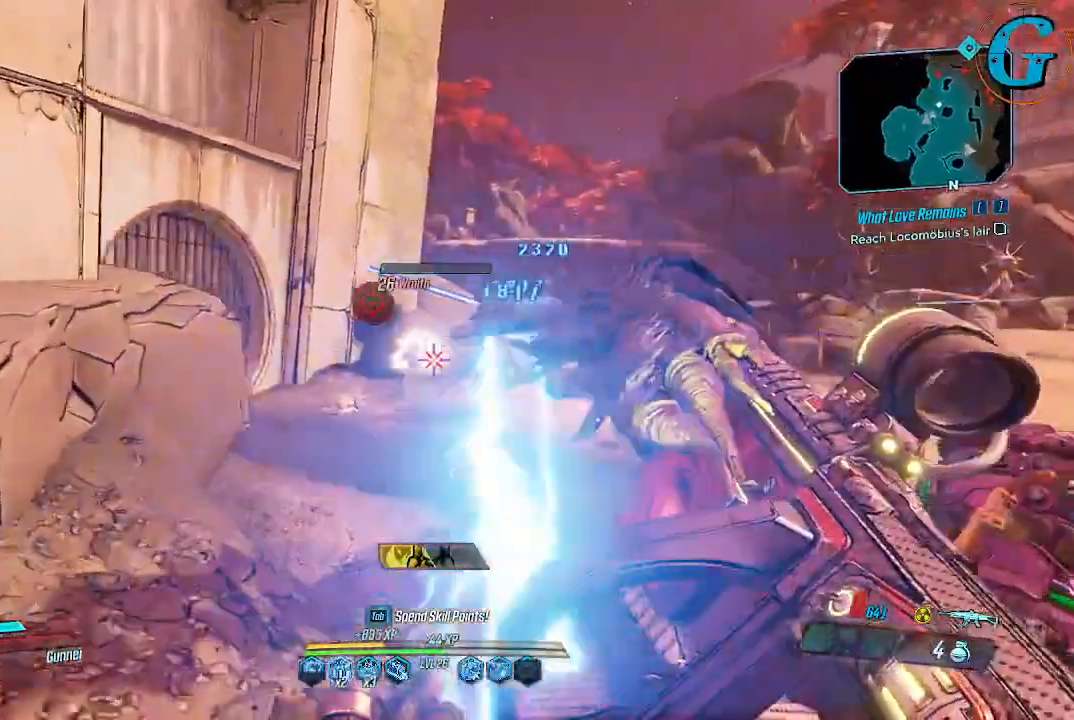
{"keys": ["s"], "mouse": [], "events": [[216, "w", "up"], [400, "s", "down"]]}
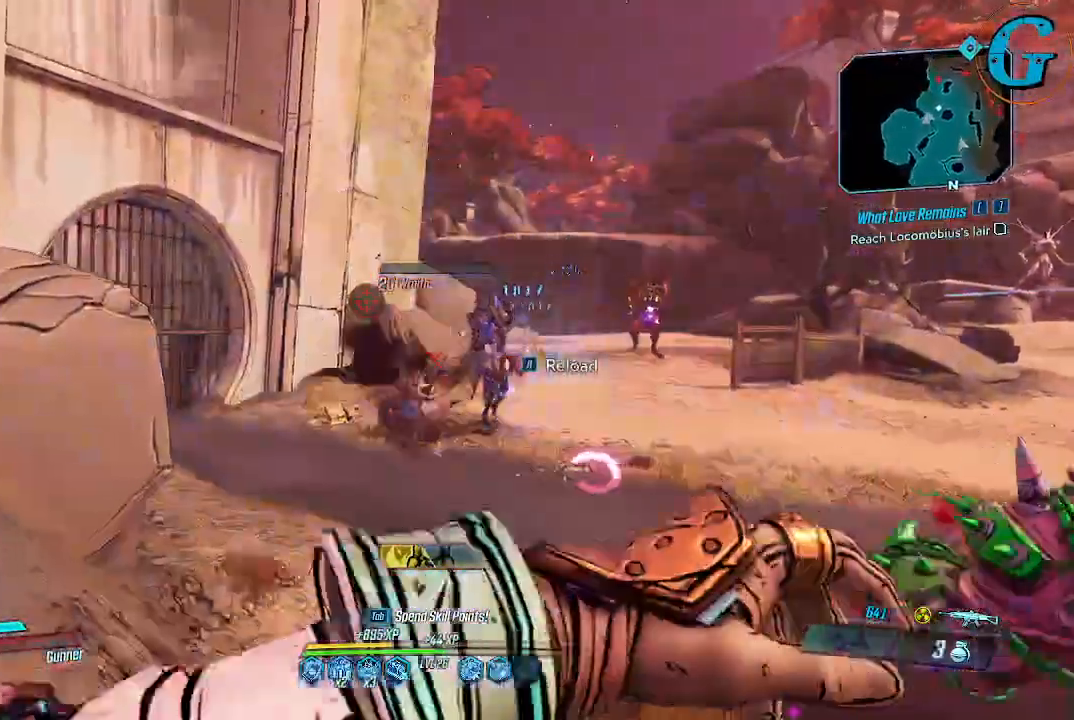
{"keys": ["s"], "mouse": [], "events": []}